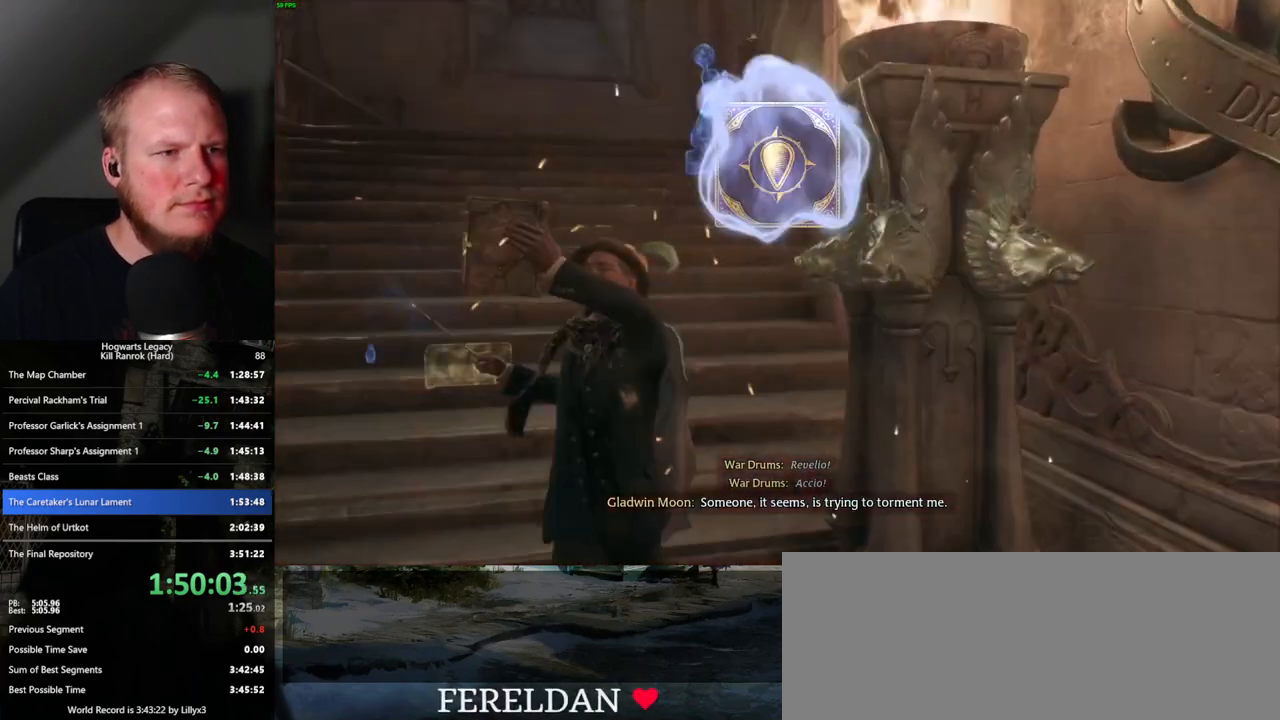
Gameplay with keyboard and mouse; each line is a JSON object with the keys and mouse buttons held at the frame after it. "events" lists presses ("down") and releases ("up") of ".", "/", "0", "1", "2", "3", "4", "5", "6", "7", "8", "9", "a", "alt_l", "alt_r", "b", "backslash", "backspace", "c", "caps_lock", "comma", "ctrl_l", "ctrl_r", "d", "e", "equals", "escape", "f", "f1", "f10", "f11", "f12", "f2", "f3", "f4", "f5", "f6", "f7", "f8", "f9", "g", "h", "i", "j", "k", "l", "lbracket", "m", "minus", "n", "o", "p", "q", "quote", "r", "rbracket", "return", "s", "semicolon", "shift_l", "shift_r", "space", "super", "t", "tab", "tilde", "u", "v", "w", "x", "y", "z", "mouse_left", "mouse_wheel", "mouse_right", "mouse_mb4" and "mouse_mb5" between this image and that frame as [ms after this image, input, new state], when the widget could be followed in between. "mouse_left", "mouse_wheel", "mouse_right", "mouse_mb4", "mouse_mb5" = the "left", "wheel", "right", "mb4", "mb5" buttons of the "mouse" list. No other keys are recorded. "wheel" means that the mouse wheel is clicked or scrolled. Mouse movement is not recorded.
{"keys": [], "mouse": [], "events": [[67, "space", "down"], [133, "space", "up"], [217, "space", "down"], [300, "space", "up"], [383, "space", "down"], [450, "space", "up"]]}
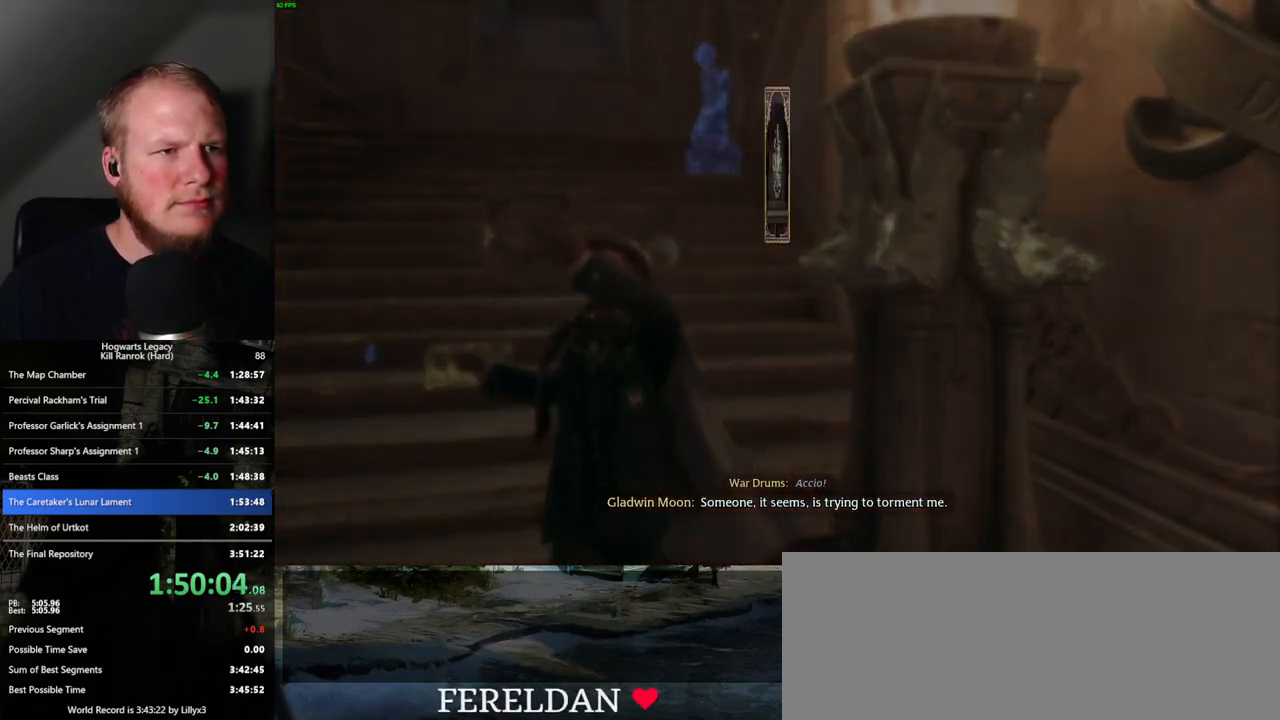
{"keys": ["space"], "mouse": [], "events": [[33, "space", "down"], [100, "space", "up"], [183, "space", "down"], [250, "space", "up"], [350, "space", "down"]]}
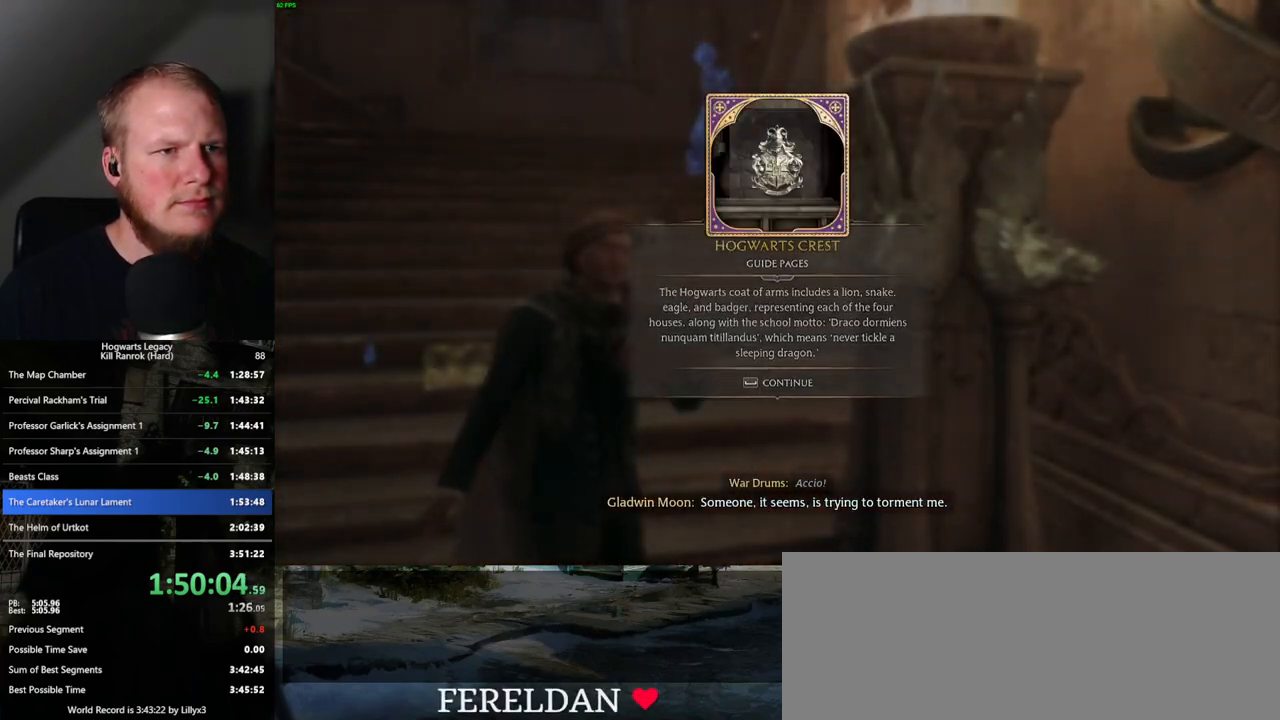
{"keys": [], "mouse": [], "events": [[83, "space", "up"], [283, "3", "down"], [350, "3", "up"], [467, "3", "down"], [500, "3", "up"]]}
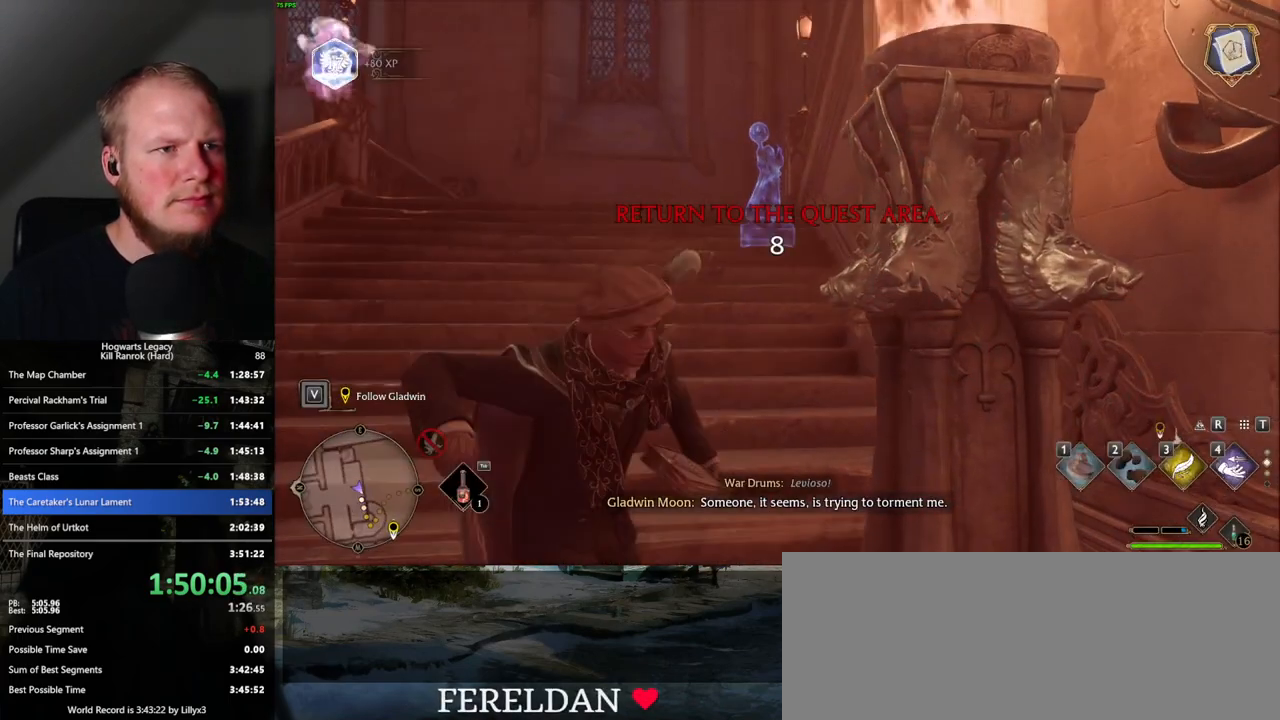
{"keys": [], "mouse": [], "events": []}
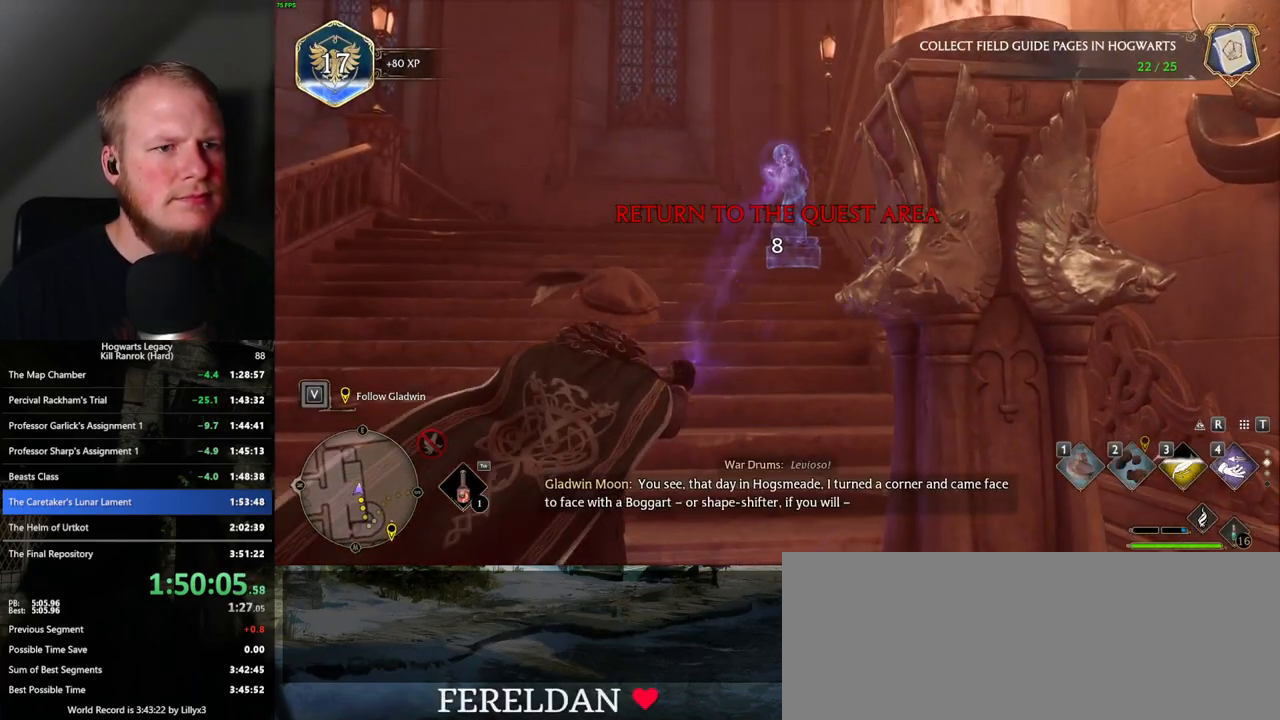
{"keys": [], "mouse": [], "events": [[83, "4", "down"], [183, "4", "up"], [250, "4", "down"], [317, "4", "up"], [400, "4", "down"], [483, "4", "up"]]}
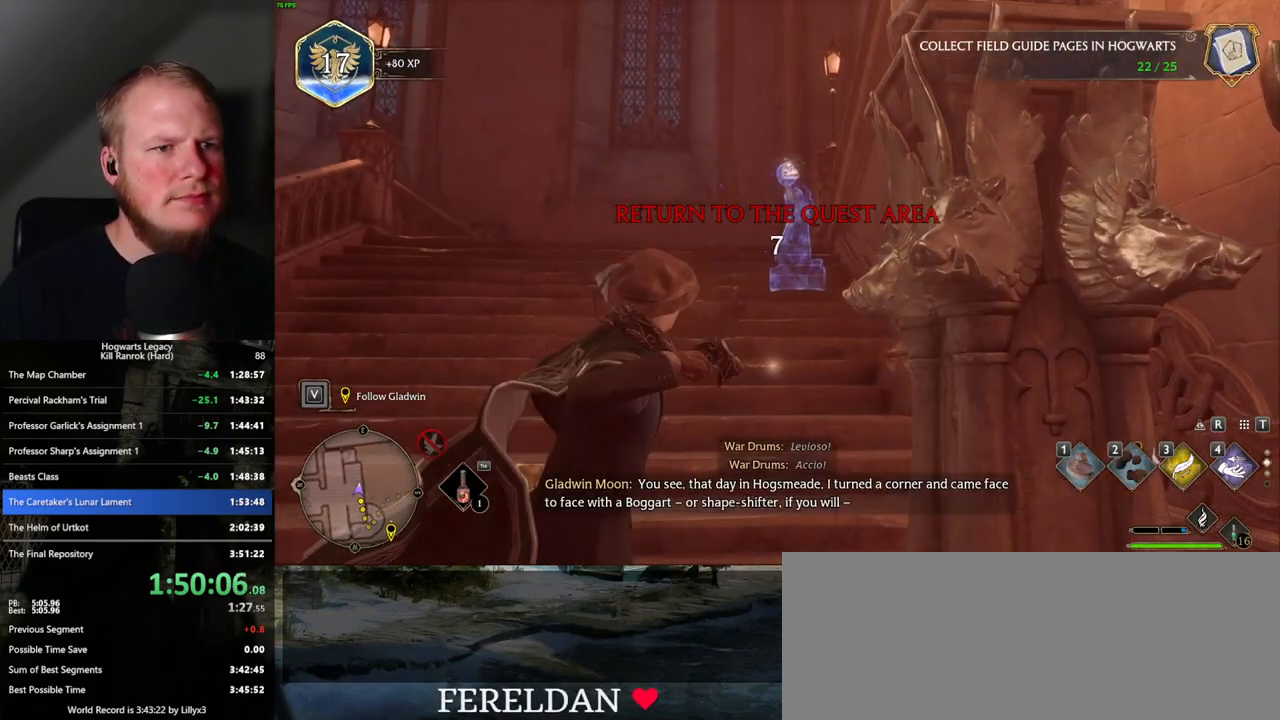
{"keys": [], "mouse": [], "events": []}
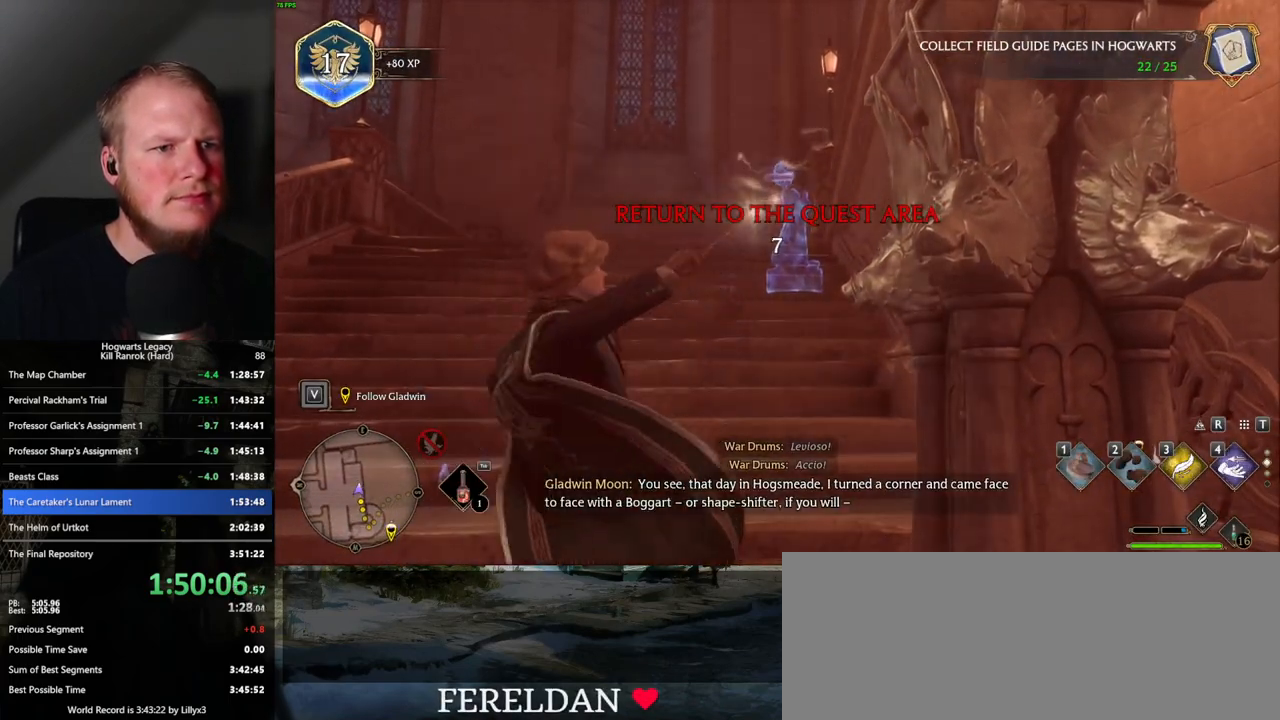
{"keys": ["space"], "mouse": [], "events": [[100, "w", "down"], [250, "space", "down"], [367, "space", "up"], [450, "space", "down"], [450, "w", "up"]]}
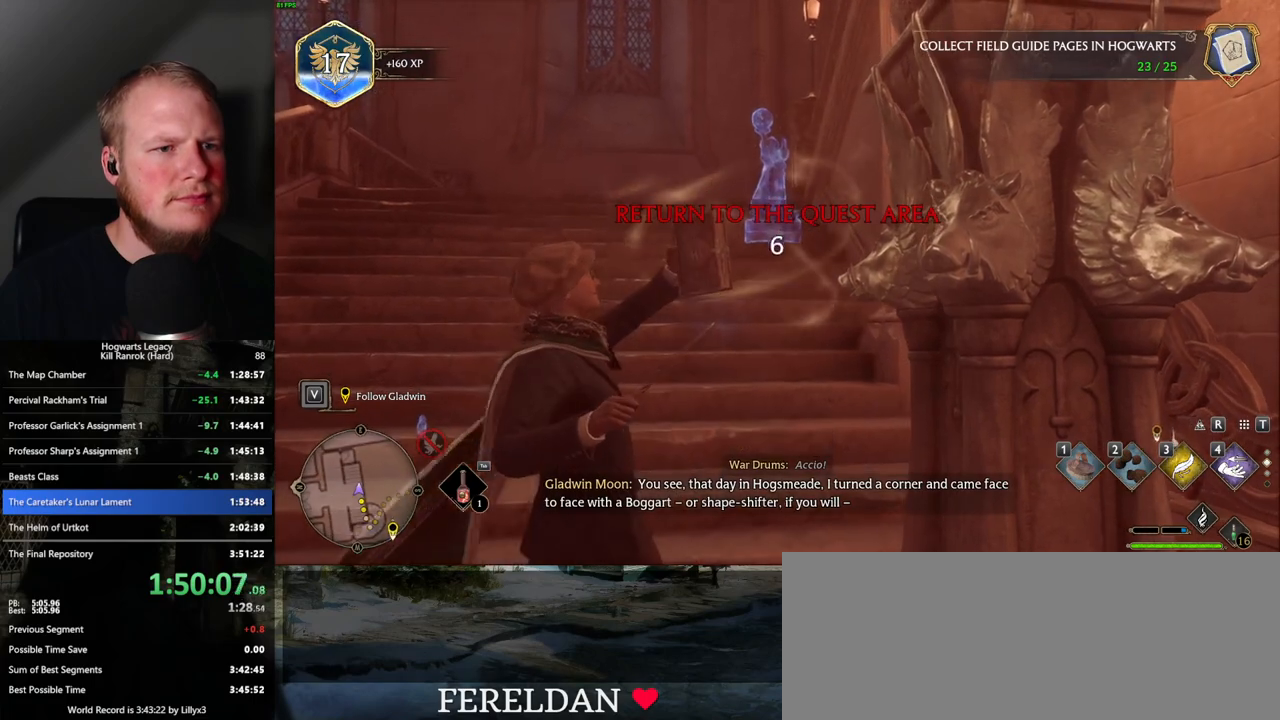
{"keys": ["w"], "mouse": [], "events": [[150, "space", "up"], [217, "space", "down"], [383, "w", "down"], [433, "space", "up"]]}
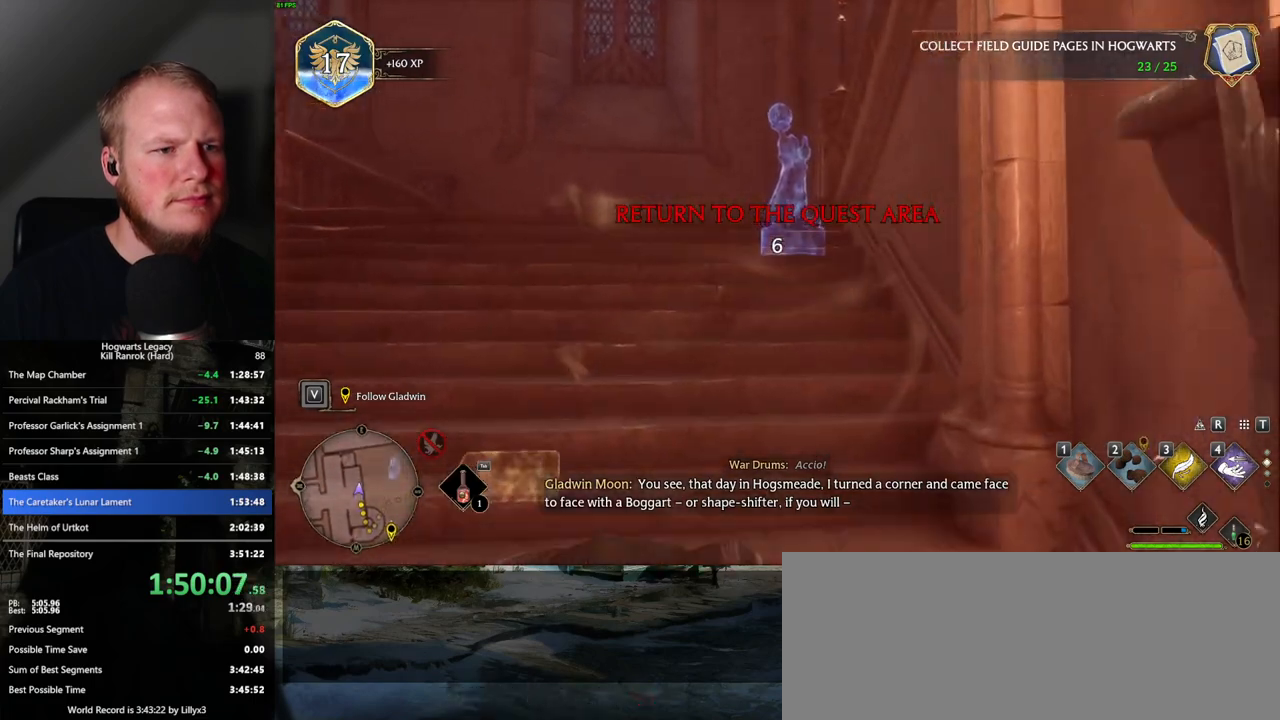
{"keys": ["w"], "mouse": [], "events": [[167, "shift_l", "down"], [267, "shift_l", "up"]]}
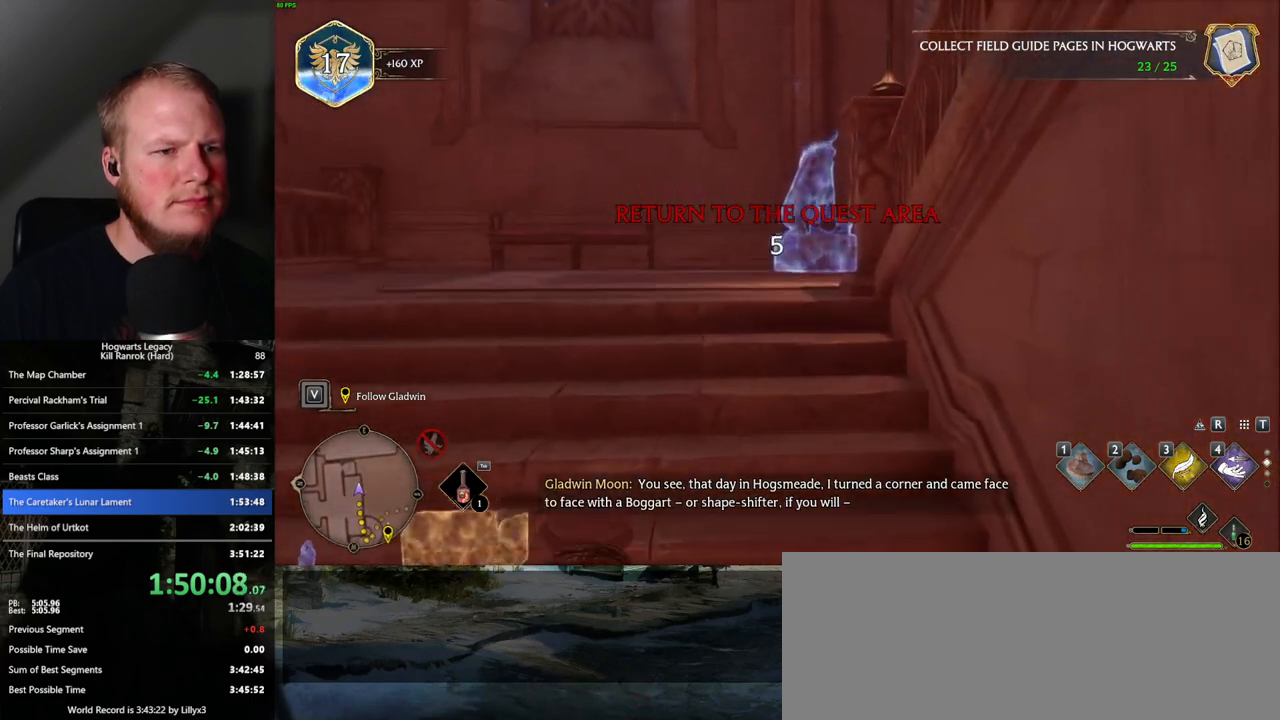
{"keys": ["w"], "mouse": [], "events": []}
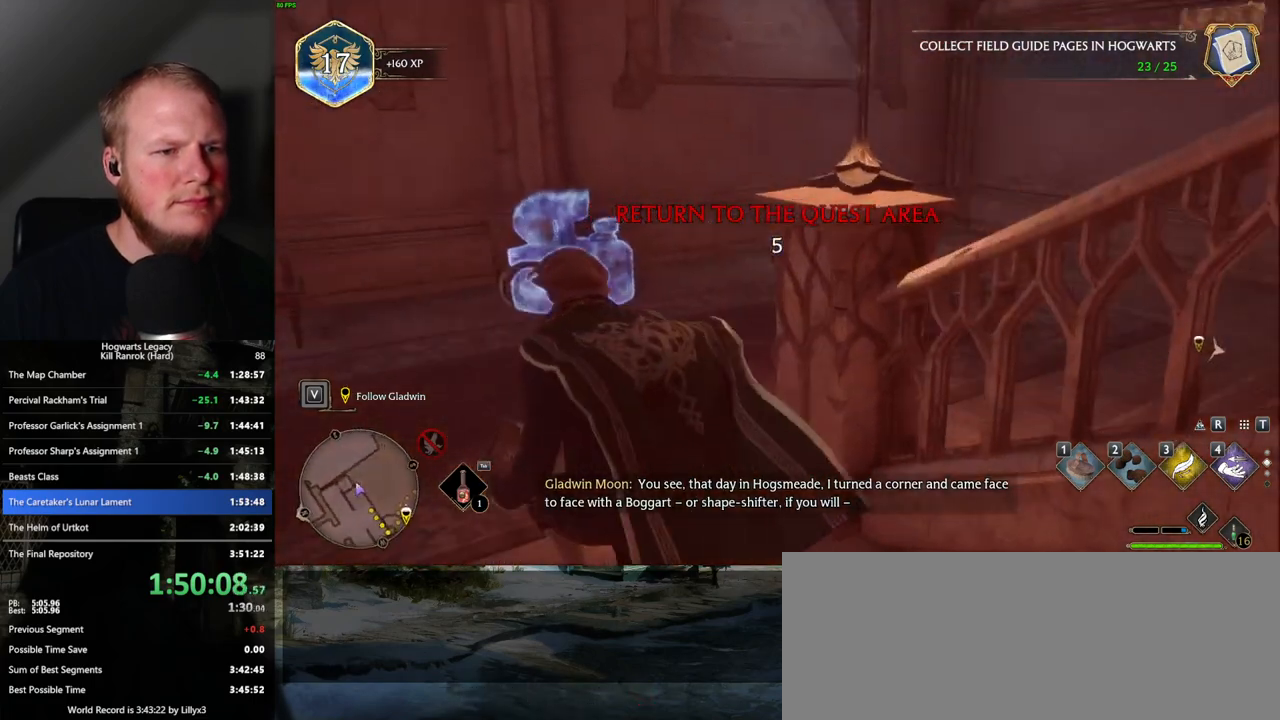
{"keys": ["w"], "mouse": [], "events": []}
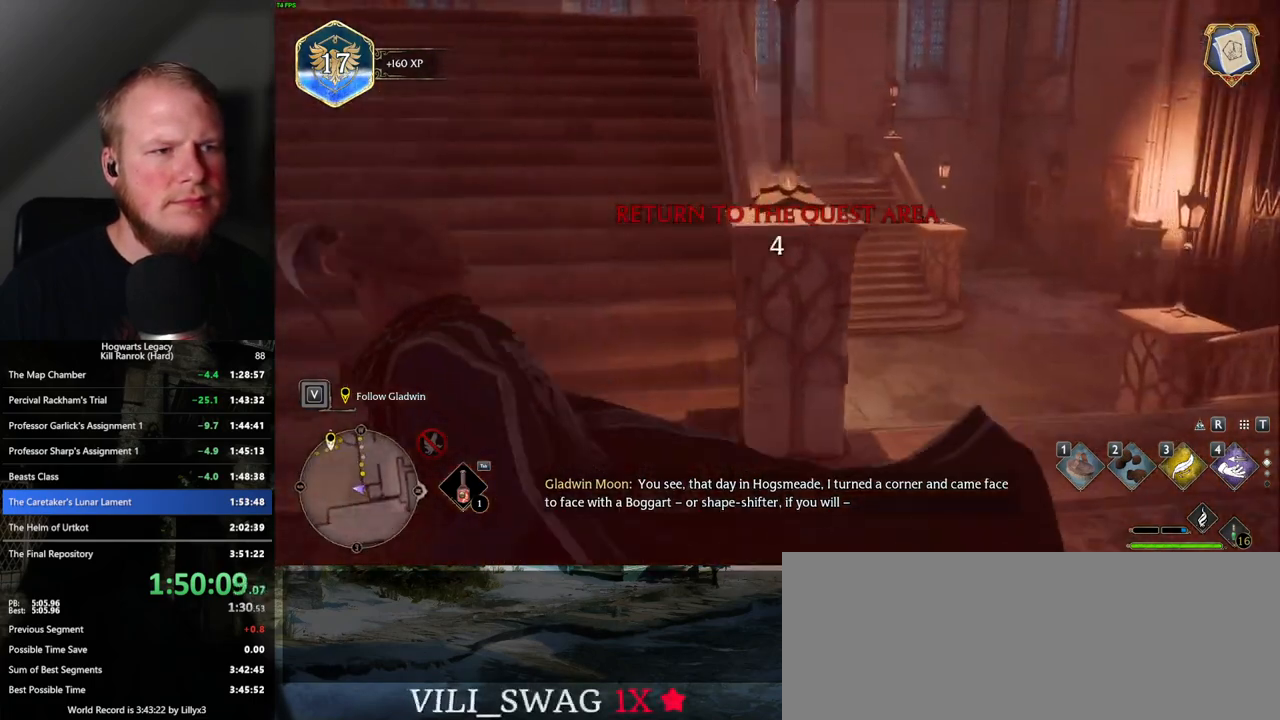
{"keys": ["w"], "mouse": [], "events": []}
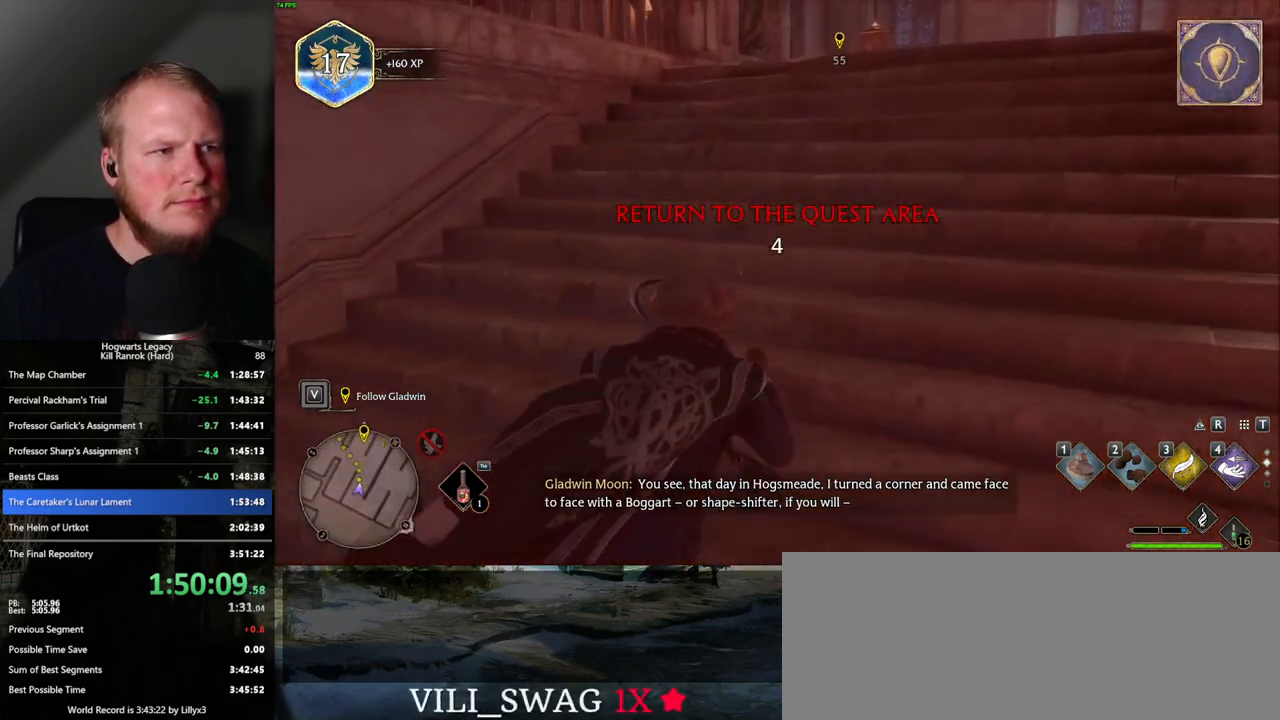
{"keys": ["w"], "mouse": [], "events": []}
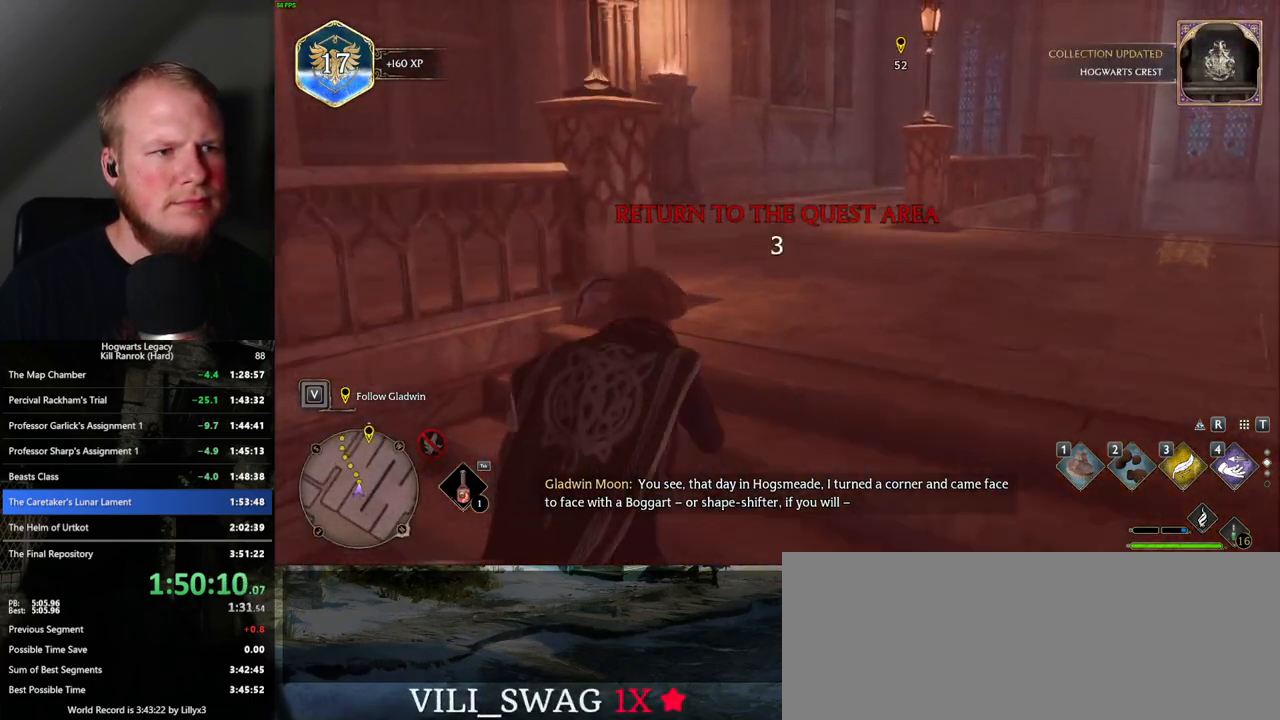
{"keys": ["w"], "mouse": [], "events": []}
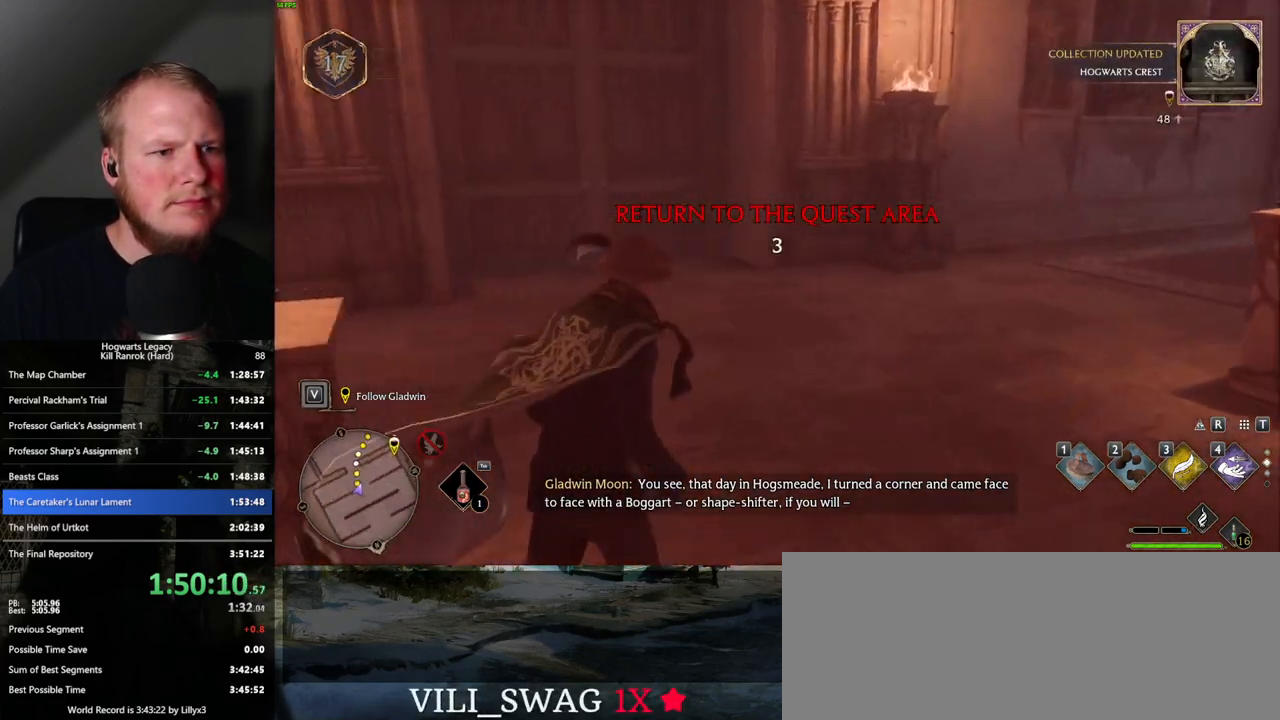
{"keys": ["w"], "mouse": [], "events": []}
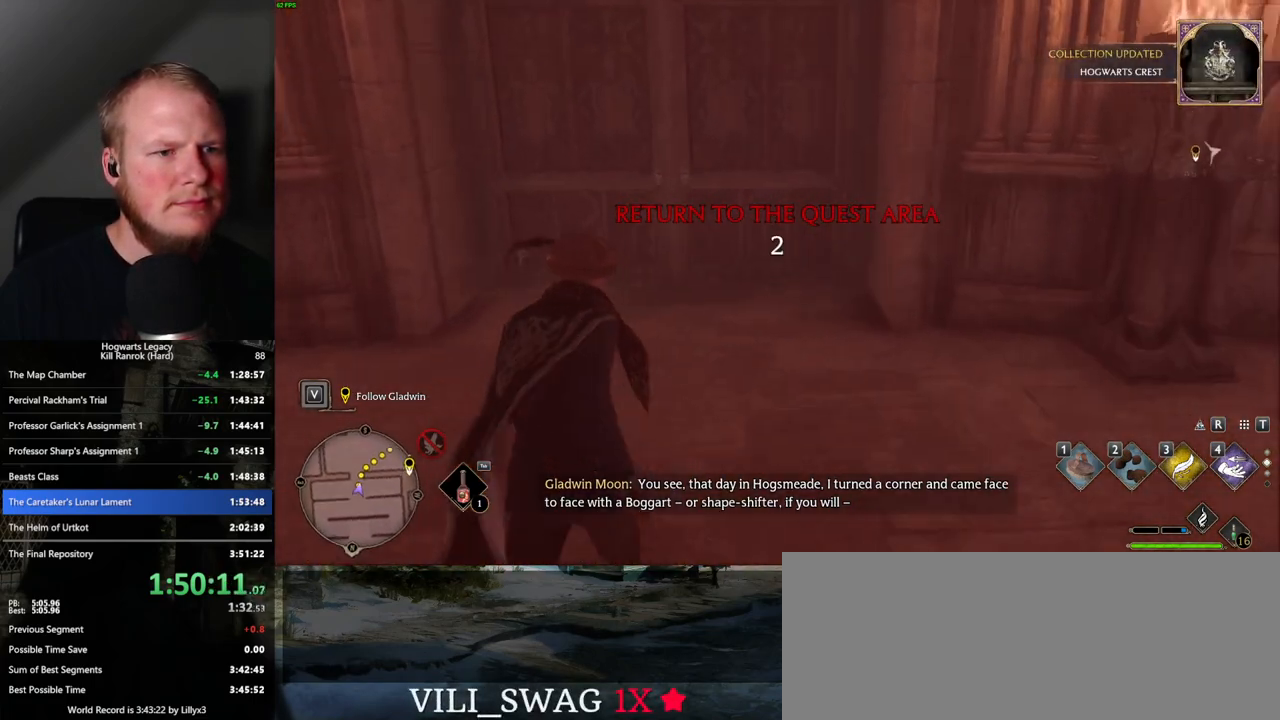
{"keys": ["w"], "mouse": [], "events": [[300, "space", "down"], [450, "space", "up"]]}
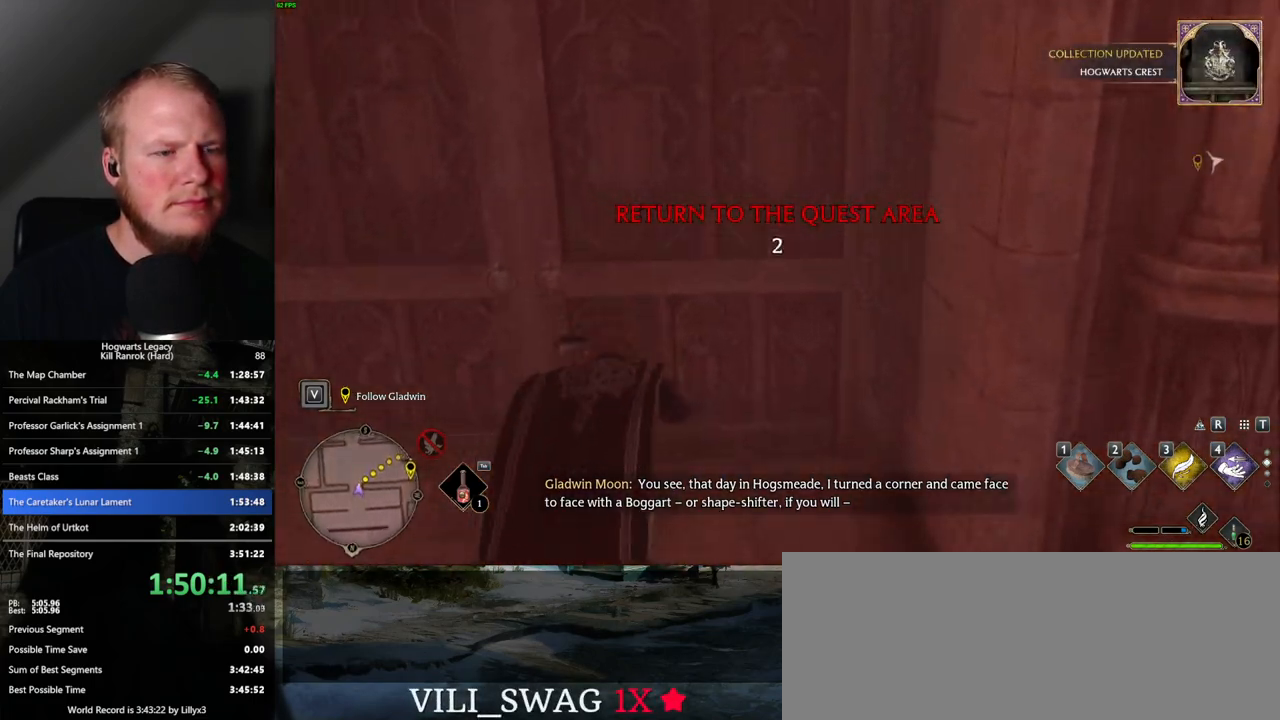
{"keys": ["w"], "mouse": [], "events": []}
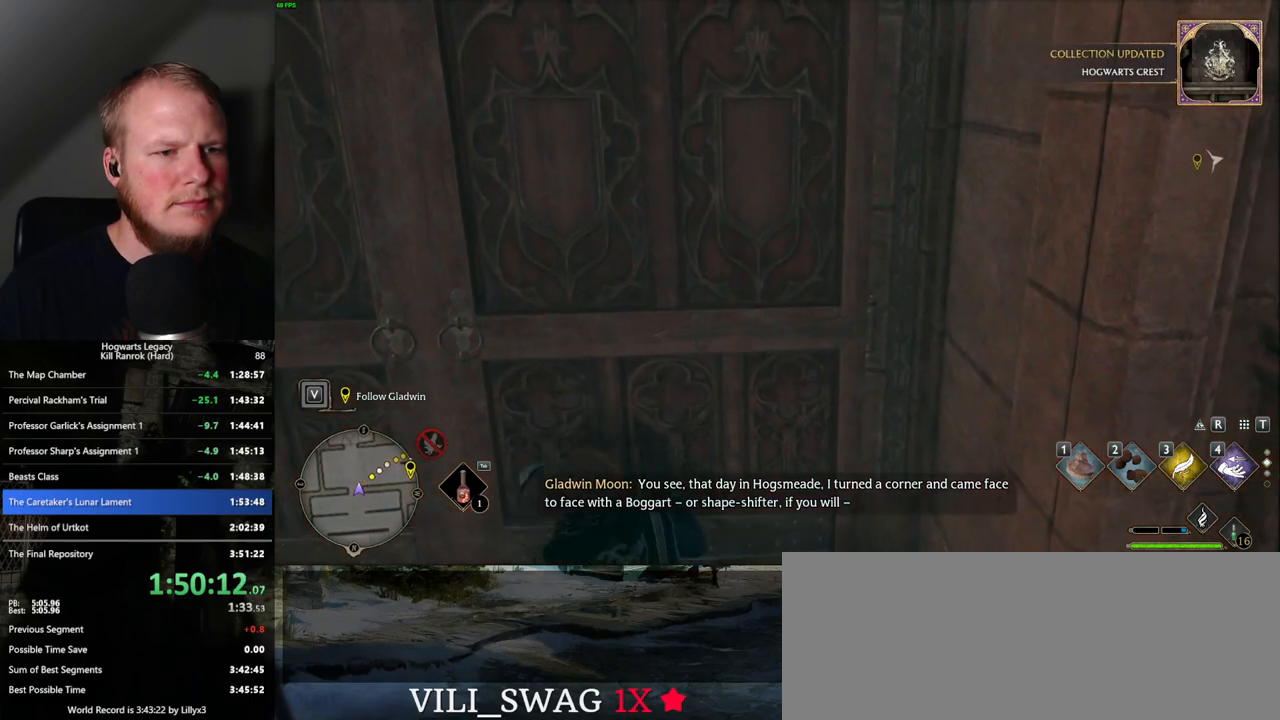
{"keys": ["w"], "mouse": [], "events": []}
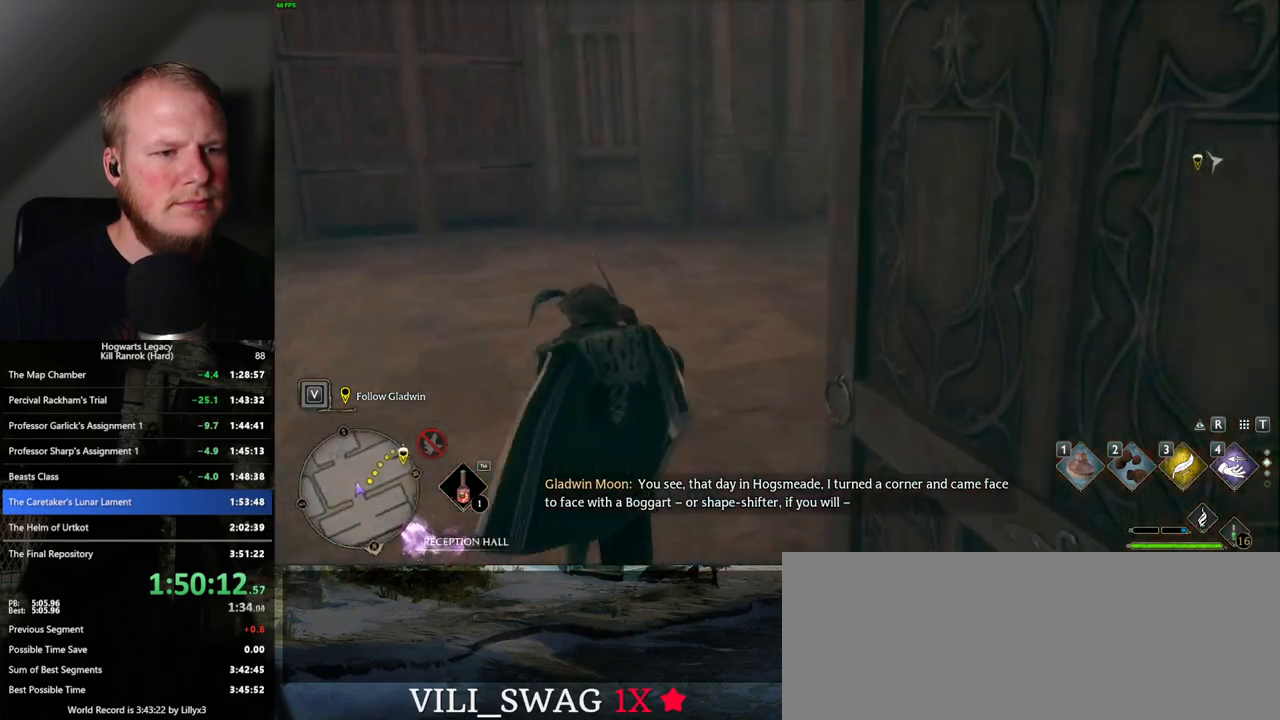
{"keys": ["w"], "mouse": [], "events": []}
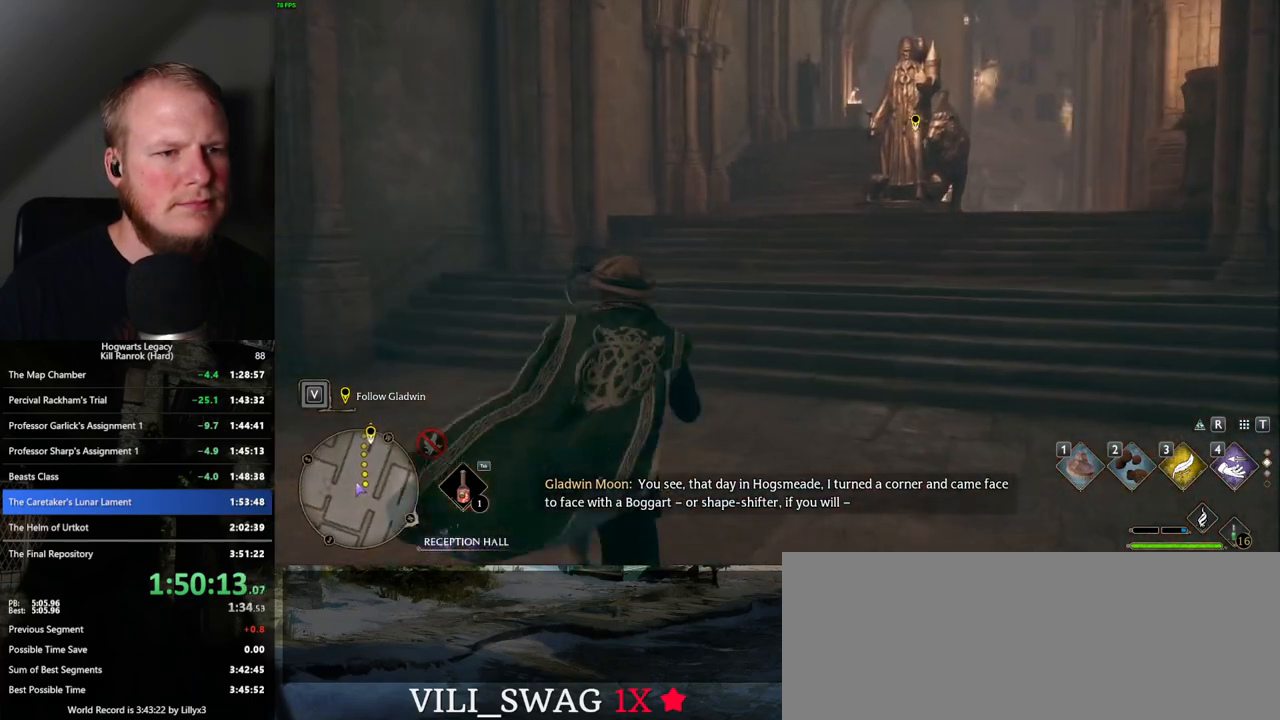
{"keys": ["w"], "mouse": [], "events": []}
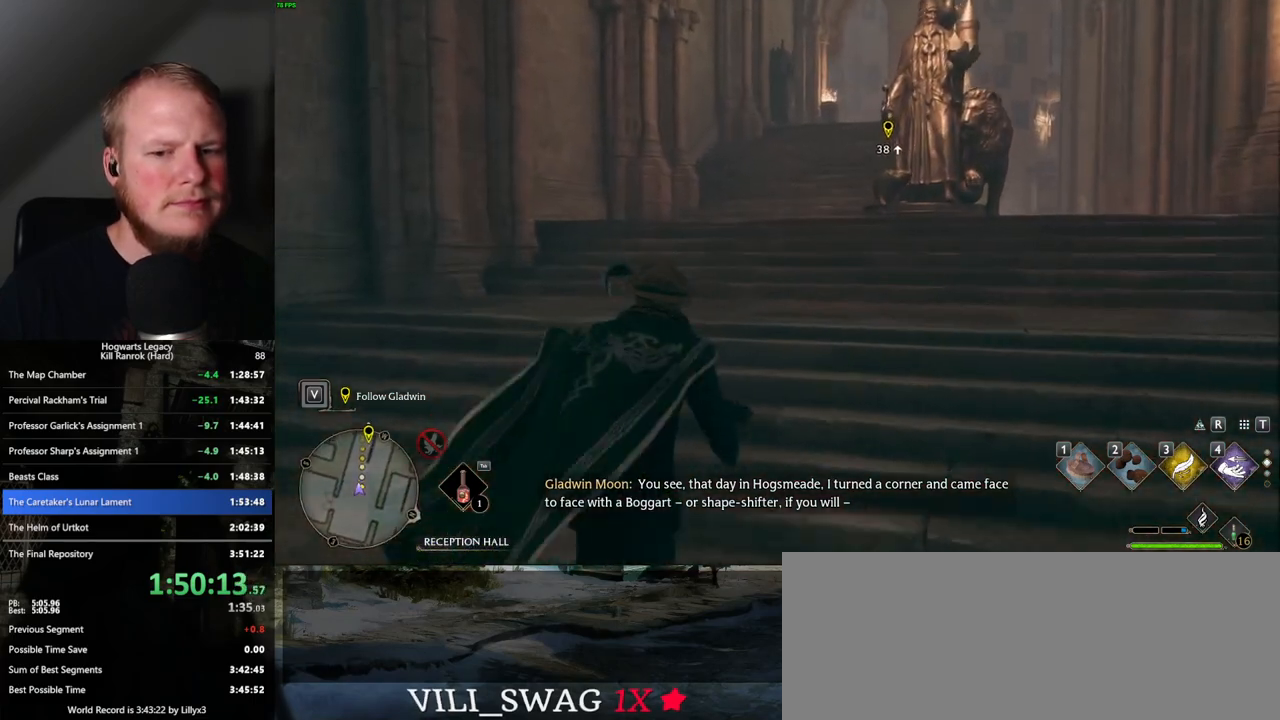
{"keys": ["w"], "mouse": [], "events": []}
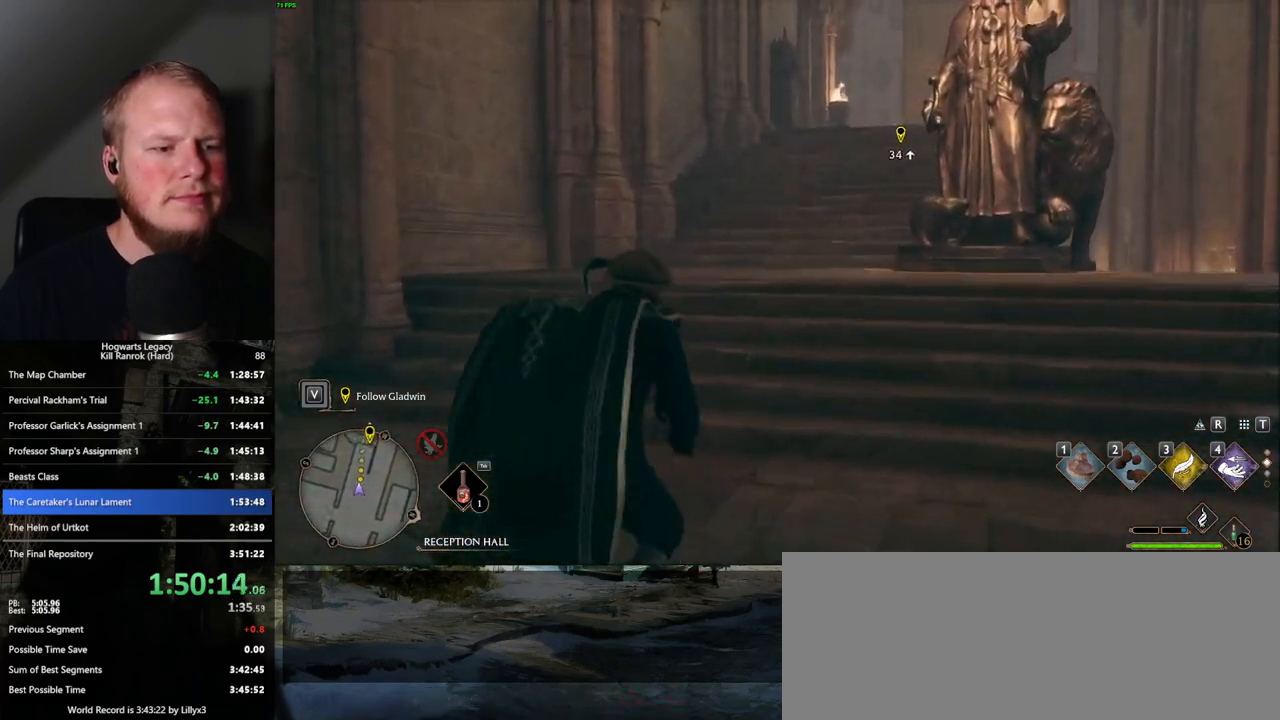
{"keys": ["w"], "mouse": [], "events": []}
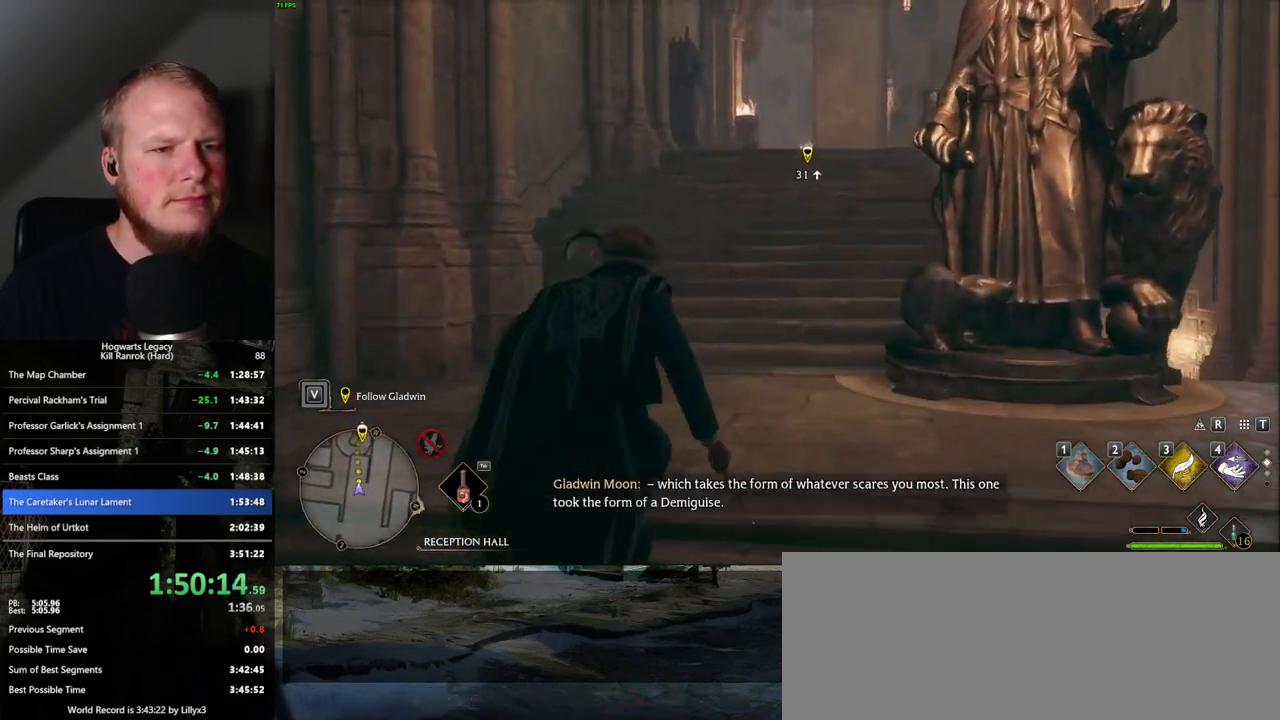
{"keys": ["w"], "mouse": [], "events": []}
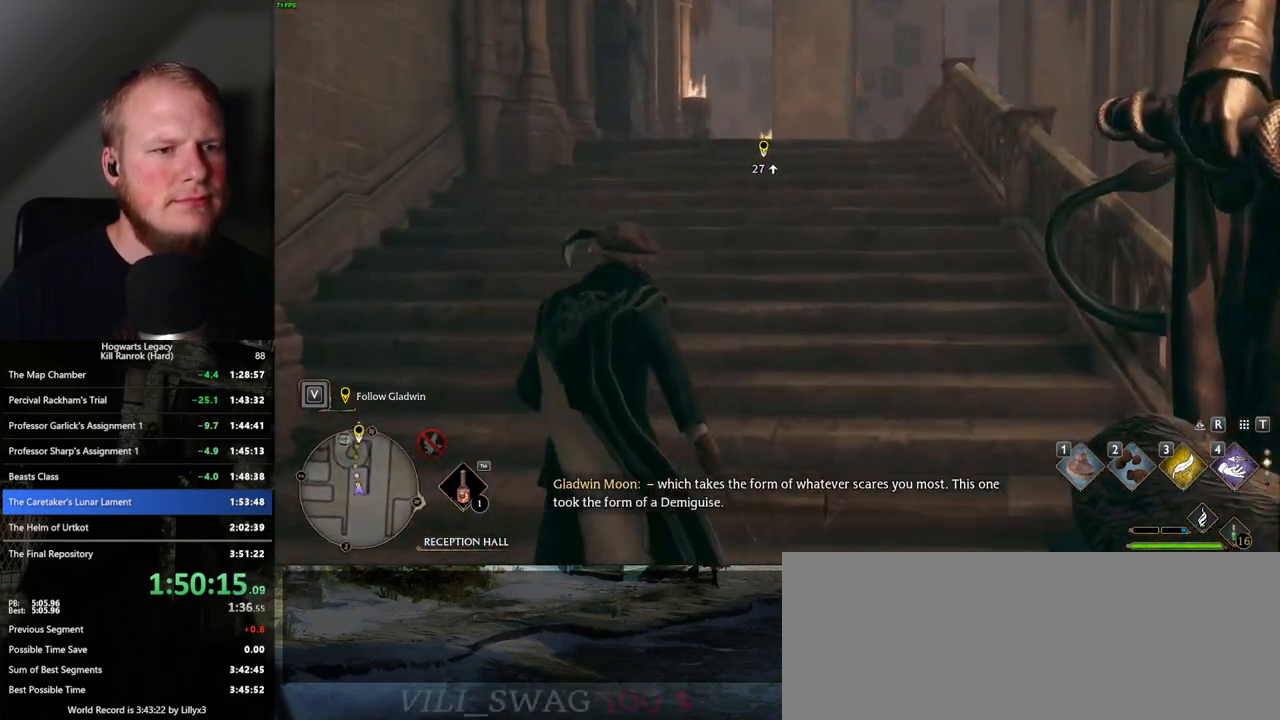
{"keys": ["w"], "mouse": [], "events": []}
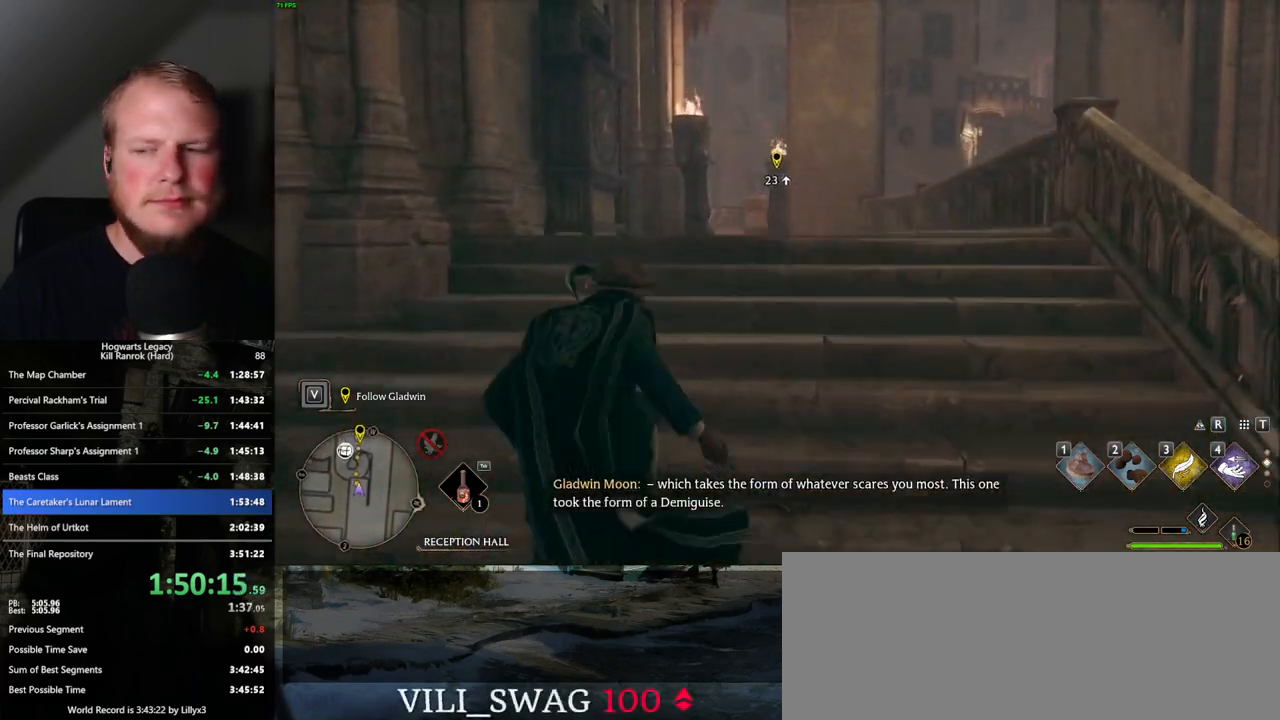
{"keys": ["w"], "mouse": [], "events": []}
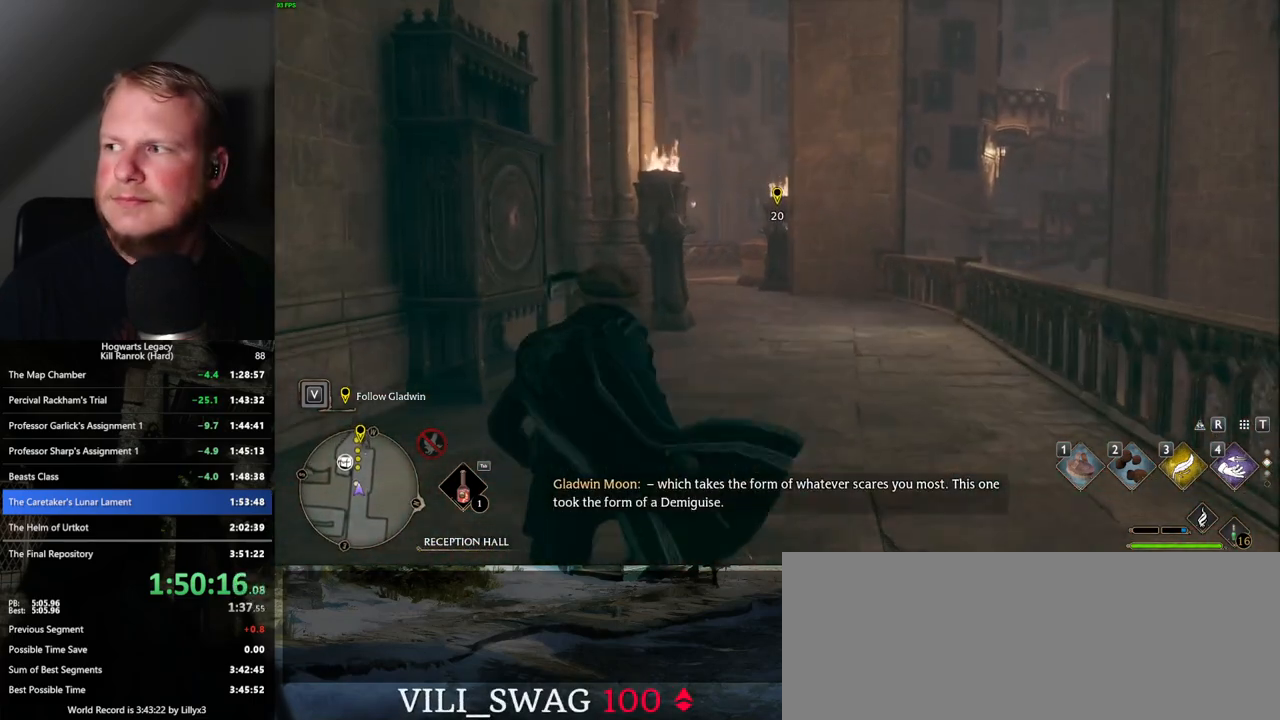
{"keys": ["w"], "mouse": [], "events": []}
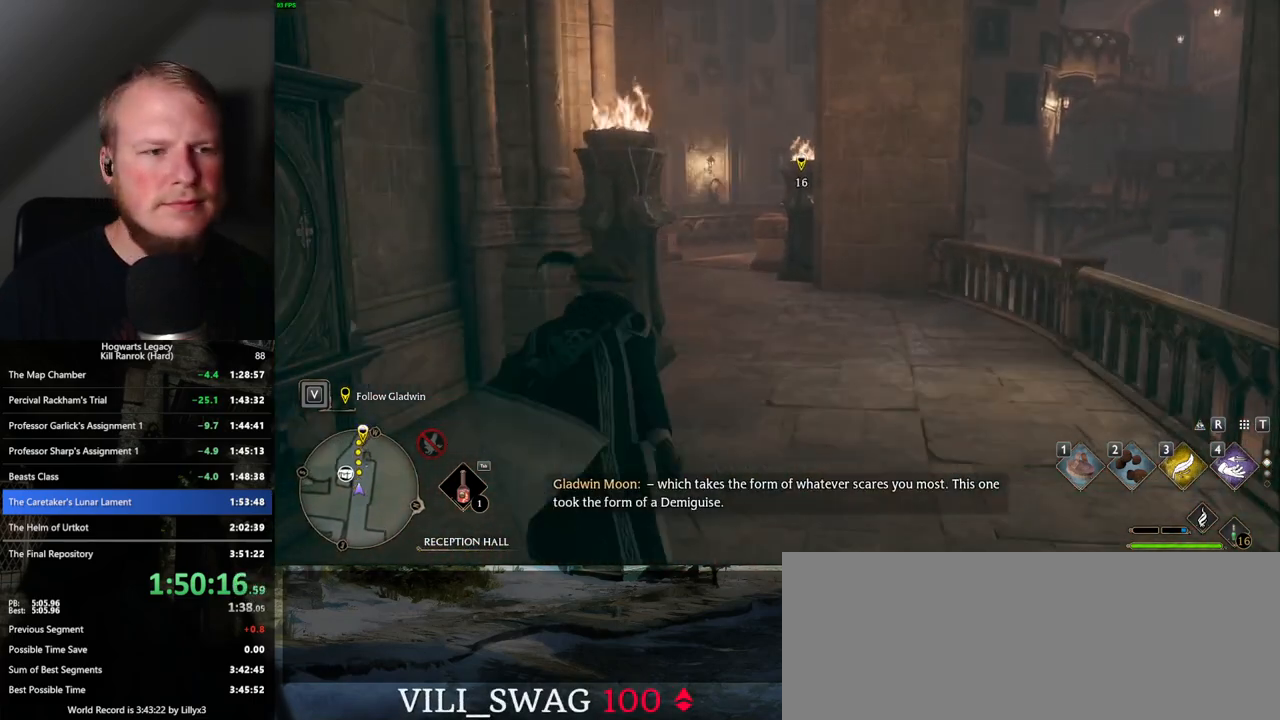
{"keys": ["w"], "mouse": [], "events": []}
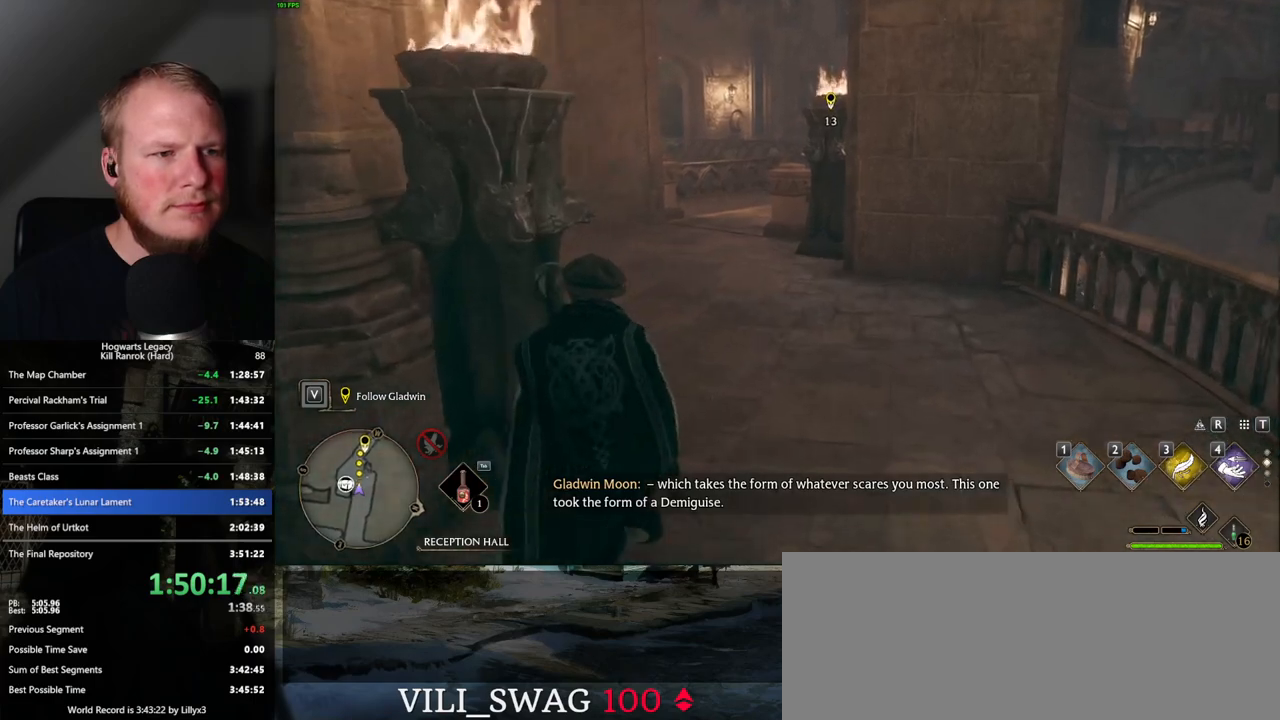
{"keys": ["w"], "mouse": [], "events": []}
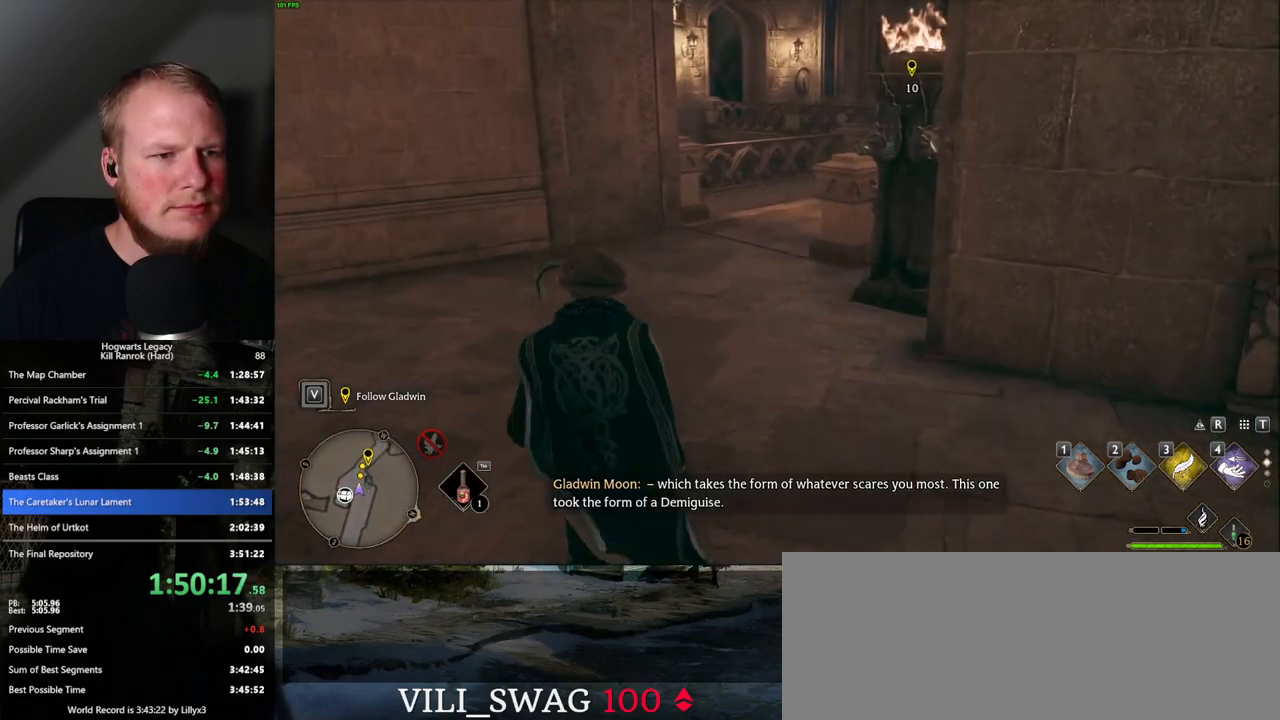
{"keys": ["space", "w"], "mouse": [], "events": [[250, "space", "down"], [450, "space", "up"], [483, "space", "down"]]}
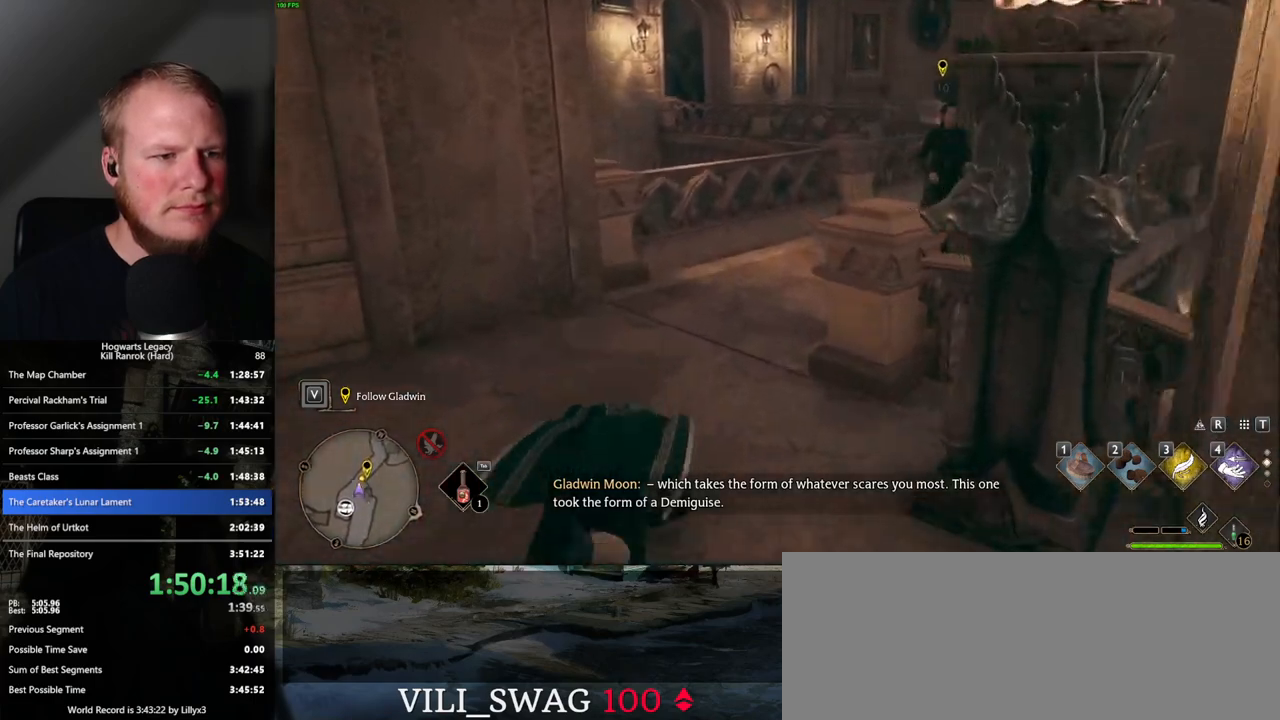
{"keys": ["w"], "mouse": [], "events": [[50, "space", "up"]]}